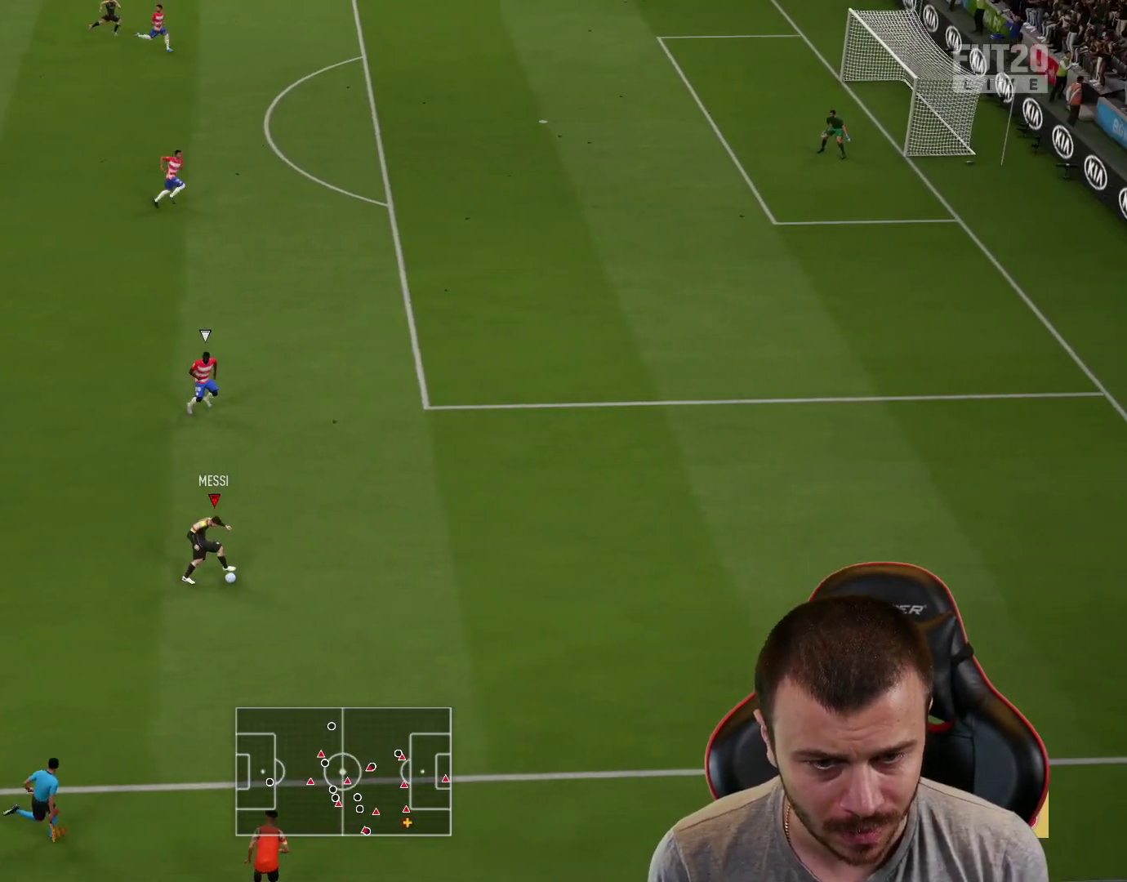
Gameplay with a controller (PlayStation layout); each line is a JSON object with the inputs held at the frame after it. "events" lists button and stick changes between this image and that frame as [ms after this image, input, new state], when the widget could be followed in between.
{"buttons": [], "left_stick": "up-left", "right_stick": "center", "events": [[167, "CROSS", "down"], [334, "CROSS", "up"], [401, "CROSS", "down"], [501, "CROSS", "up"]]}
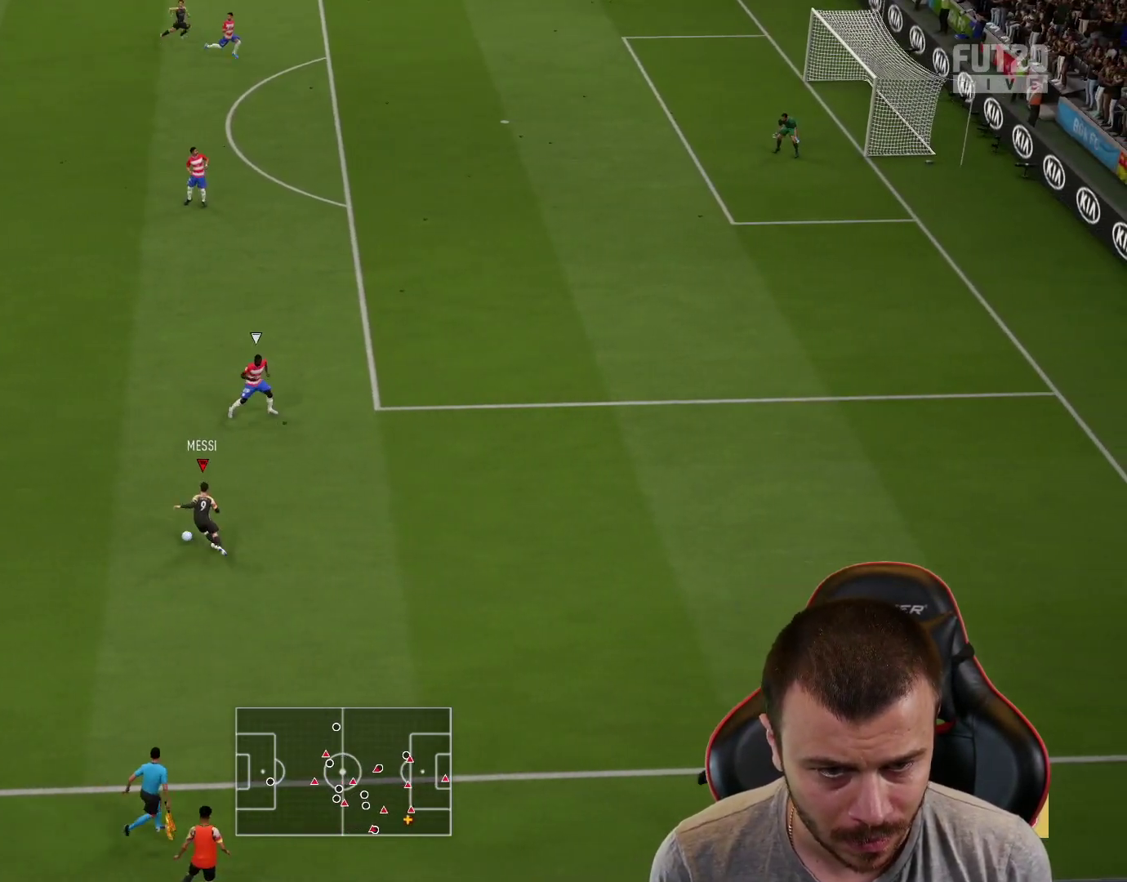
{"buttons": ["R2"], "left_stick": "up-right", "right_stick": "center", "events": [[133, "R2", "down"], [200, "left_stick", "center"], [317, "left_stick", "up-right"]]}
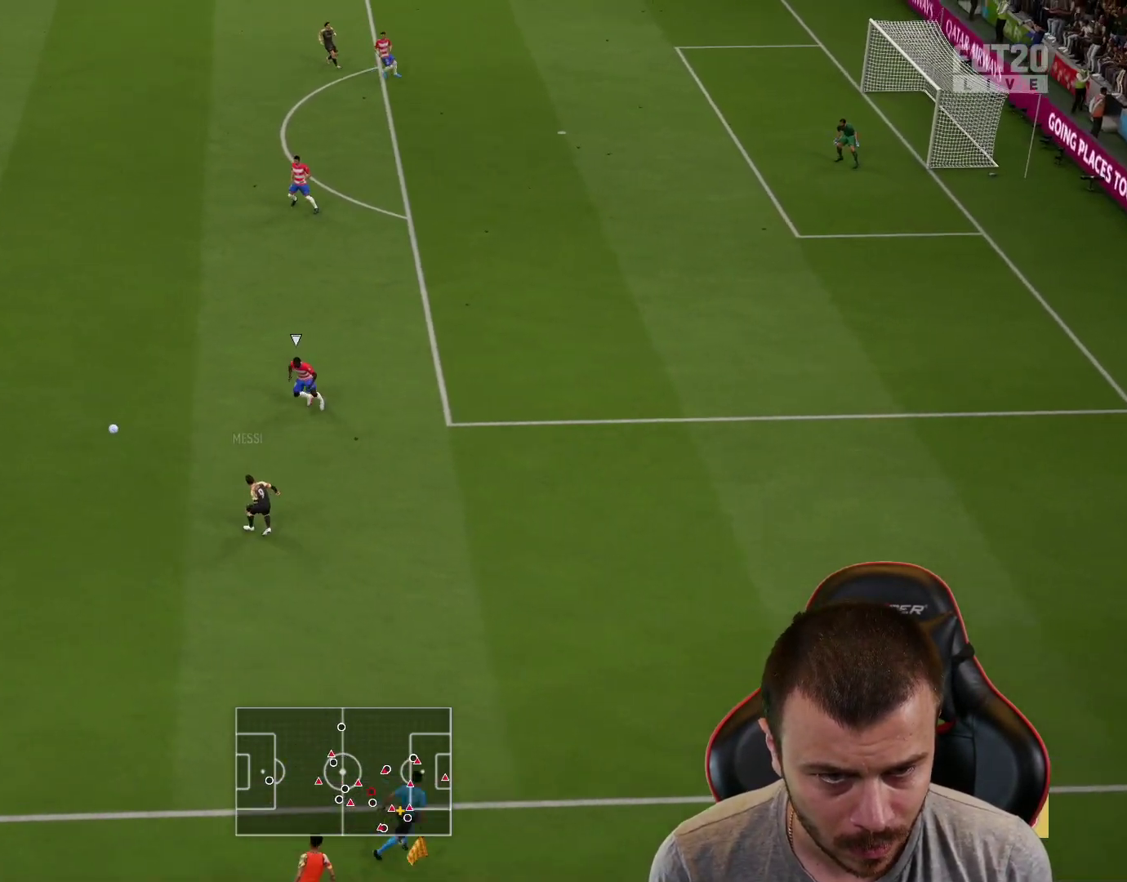
{"buttons": ["R2"], "left_stick": "right", "right_stick": "center", "events": [[267, "left_stick", "right"]]}
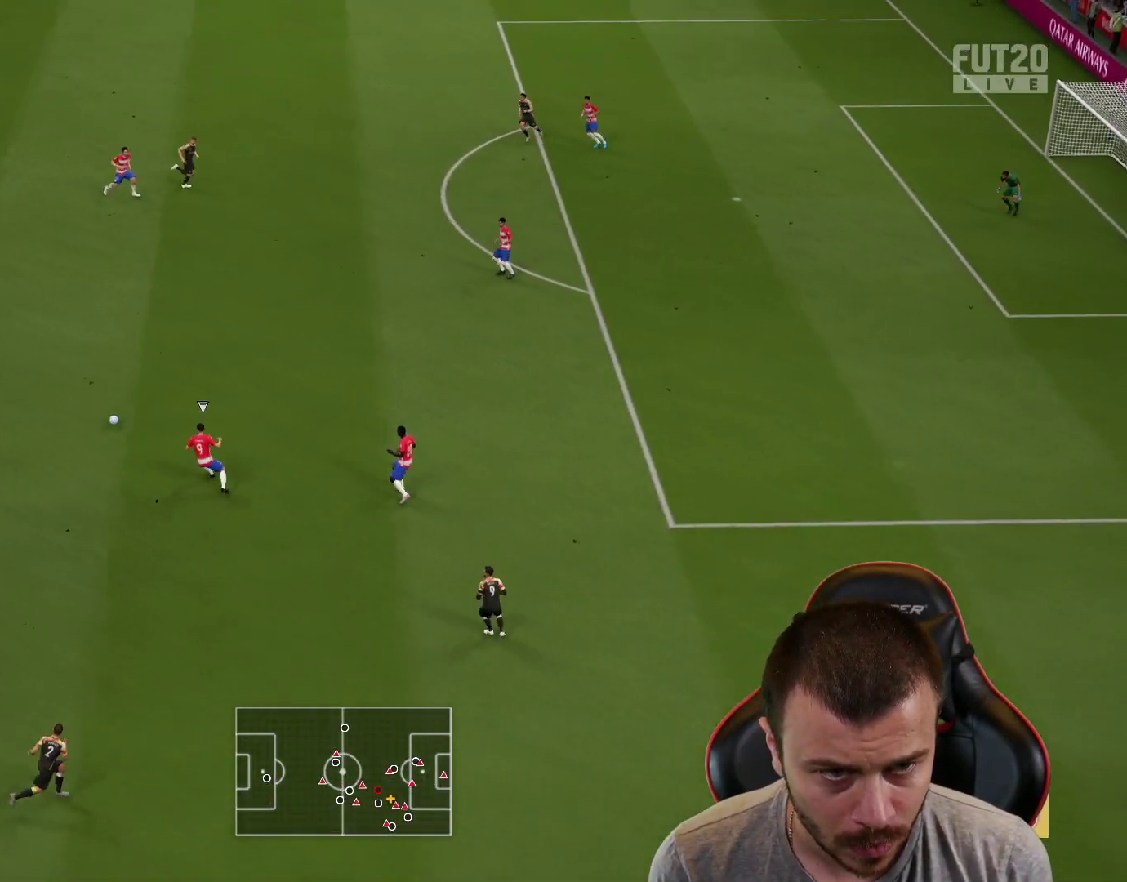
{"buttons": ["CROSS"], "left_stick": "up-right", "right_stick": "center", "events": [[183, "R2", "up"], [317, "L1", "down"], [350, "L1", "up"], [417, "CROSS", "down"], [484, "left_stick", "up-right"]]}
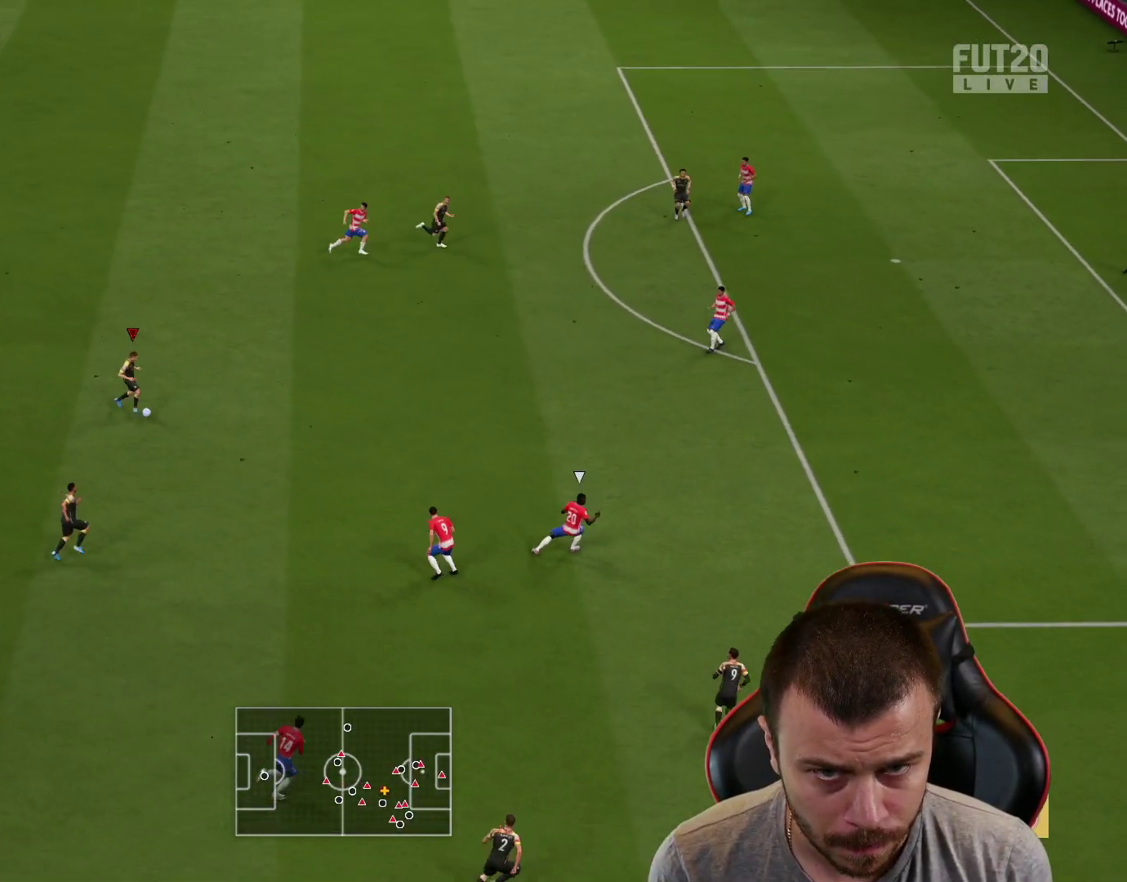
{"buttons": [], "left_stick": "up-right", "right_stick": "center", "events": [[100, "CROSS", "up"]]}
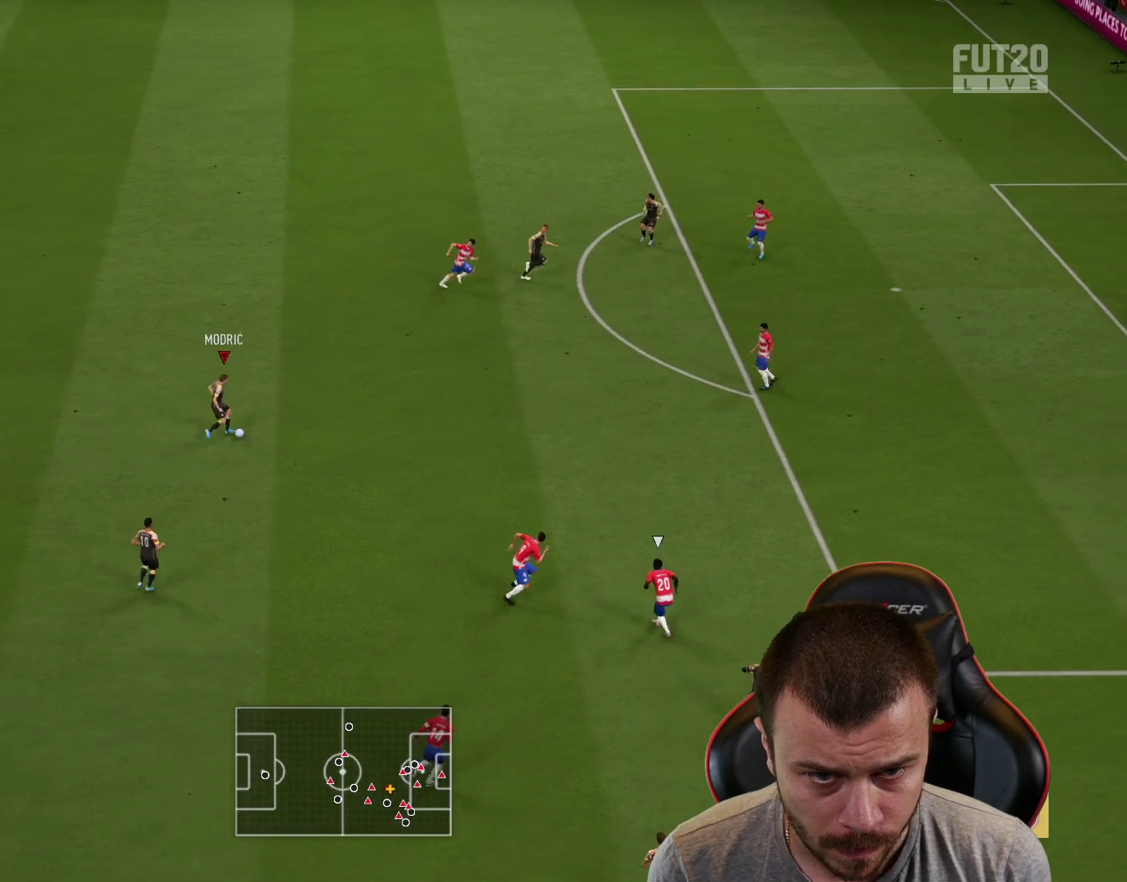
{"buttons": [], "left_stick": "down-right", "right_stick": "center", "events": [[500, "left_stick", "down-right"]]}
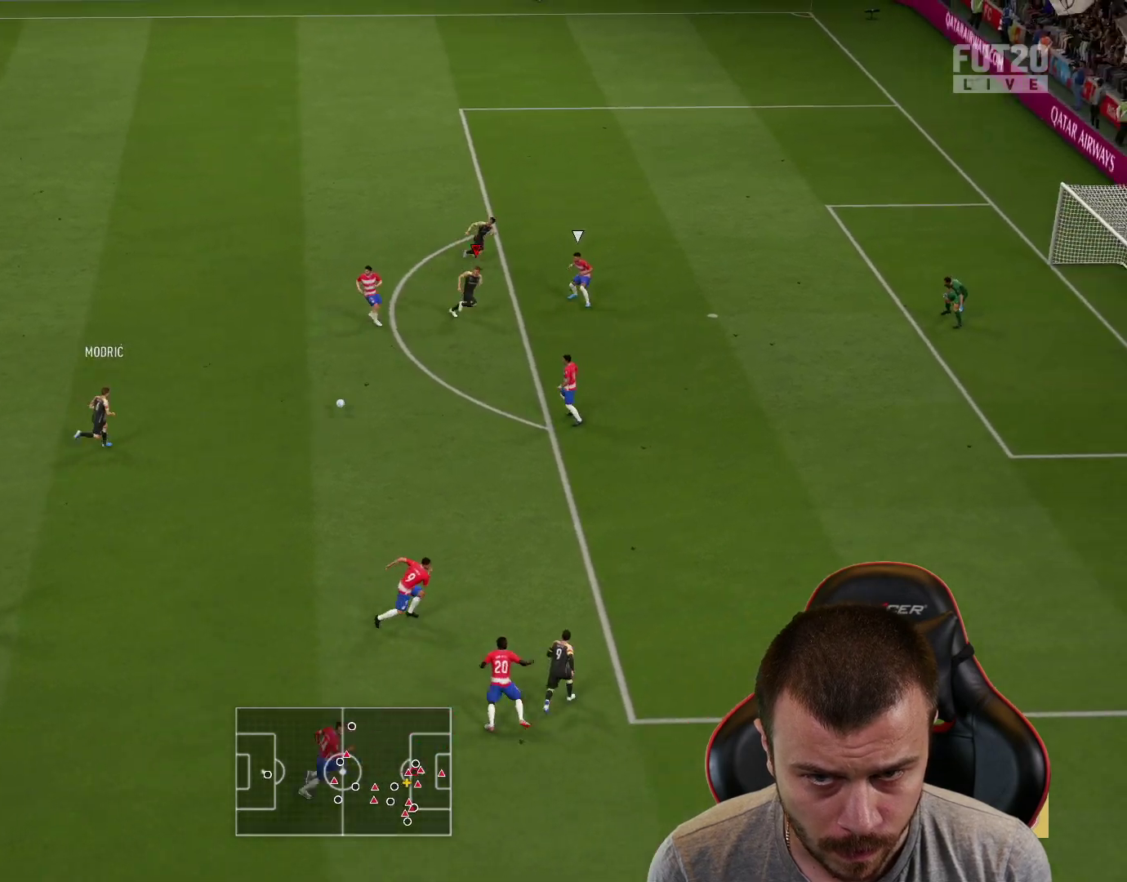
{"buttons": ["L3"], "left_stick": "down-right", "right_stick": "center", "events": [[34, "L3", "down"], [50, "CIRCLE", "down"], [217, "CIRCLE", "up"]]}
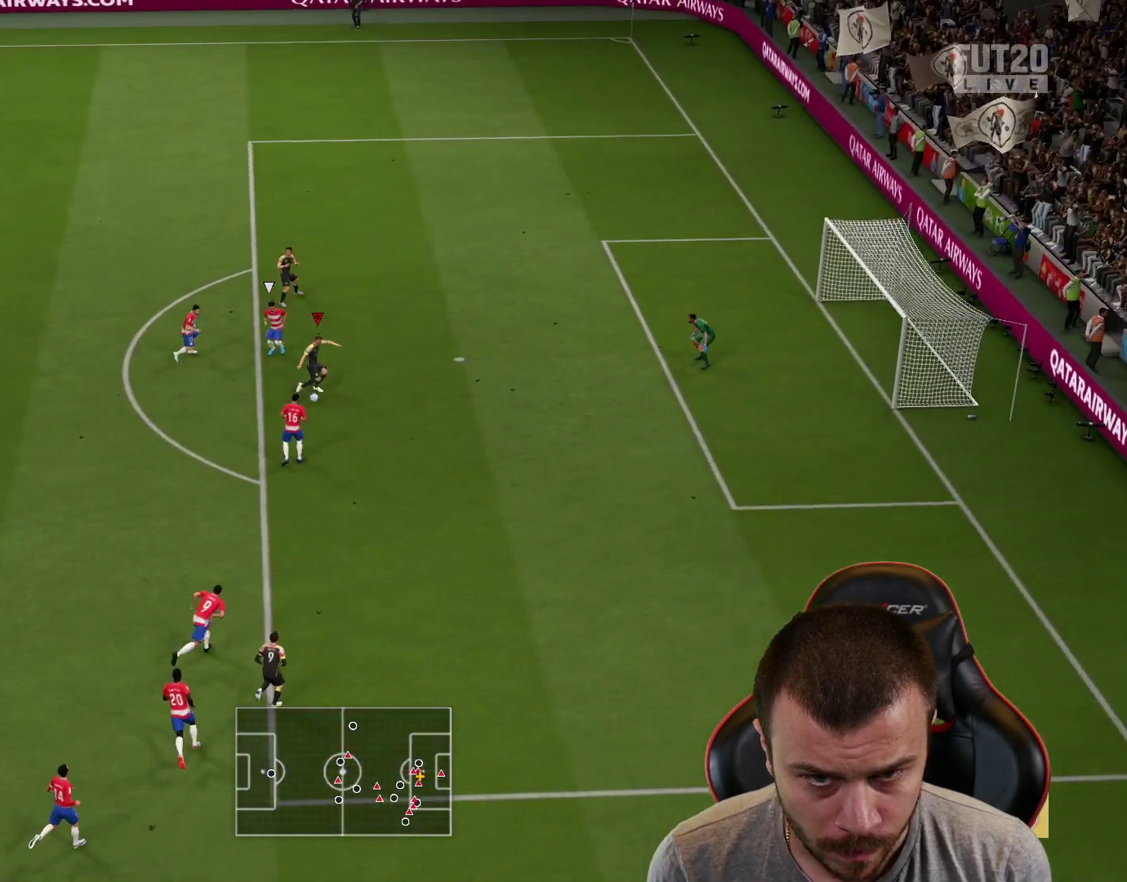
{"buttons": ["L3"], "left_stick": "down-right", "right_stick": "center", "events": []}
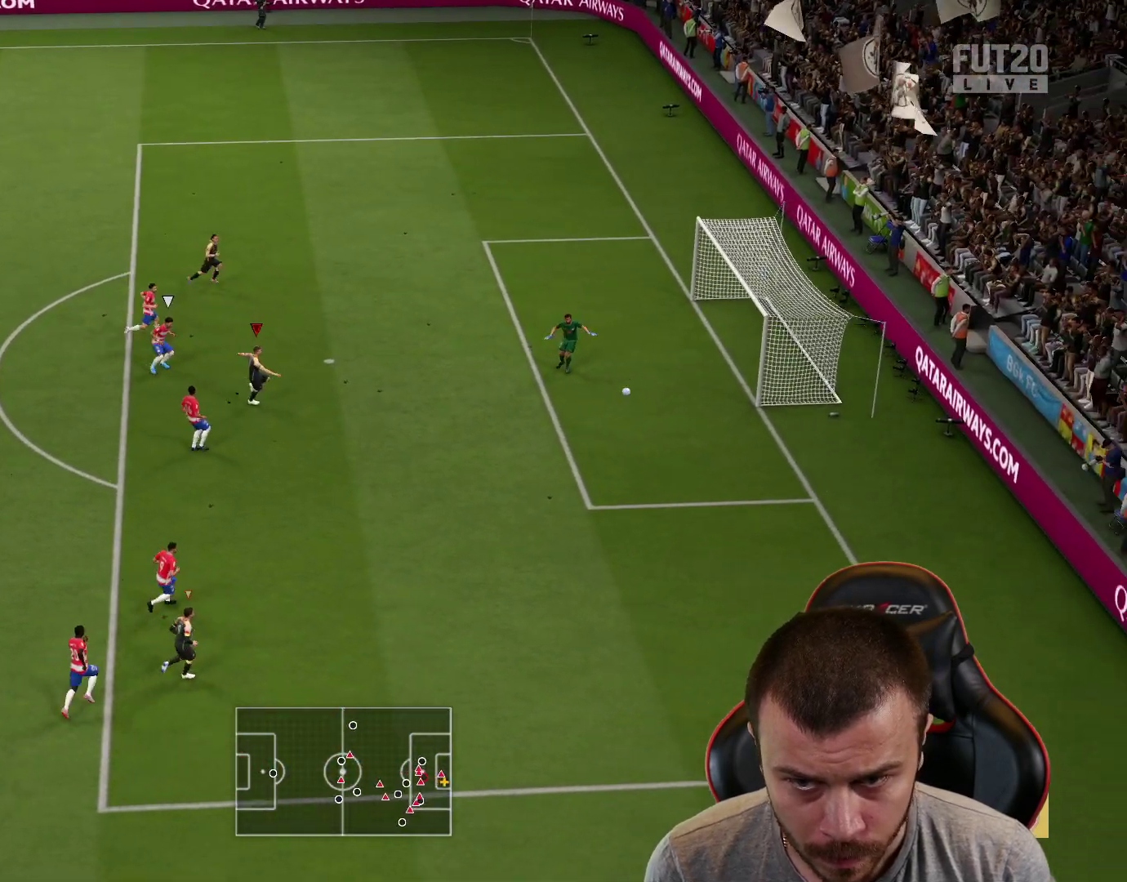
{"buttons": [], "left_stick": "center", "right_stick": "center", "events": [[317, "L3", "up"], [417, "left_stick", "center"]]}
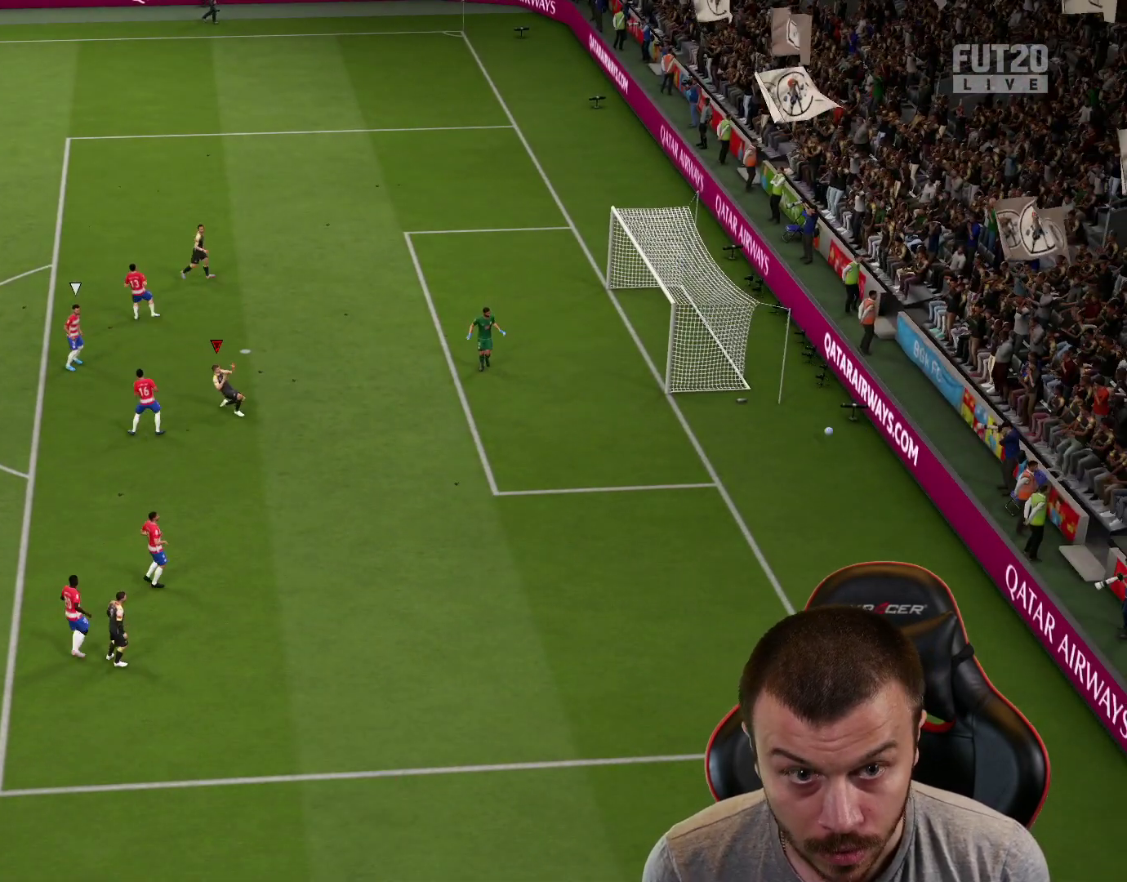
{"buttons": [], "left_stick": "center", "right_stick": "center", "events": []}
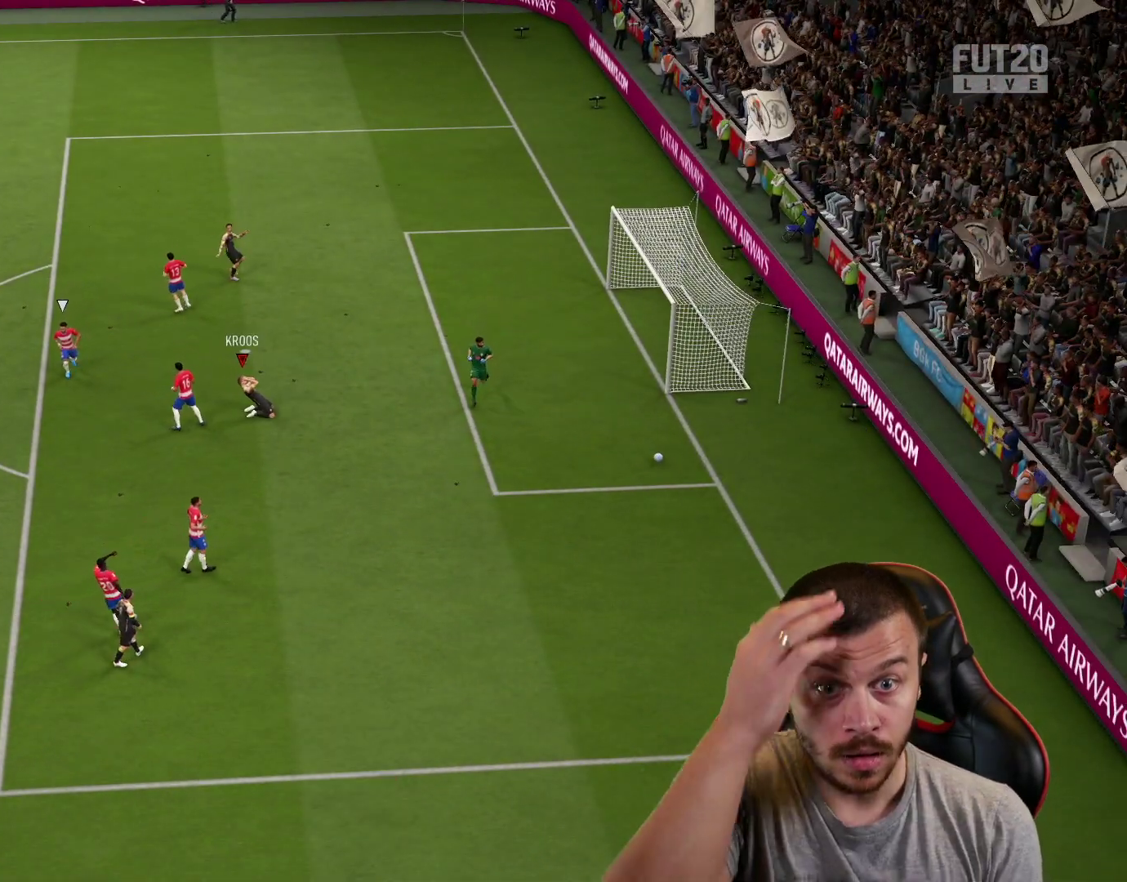
{"buttons": [], "left_stick": "center", "right_stick": "center", "events": []}
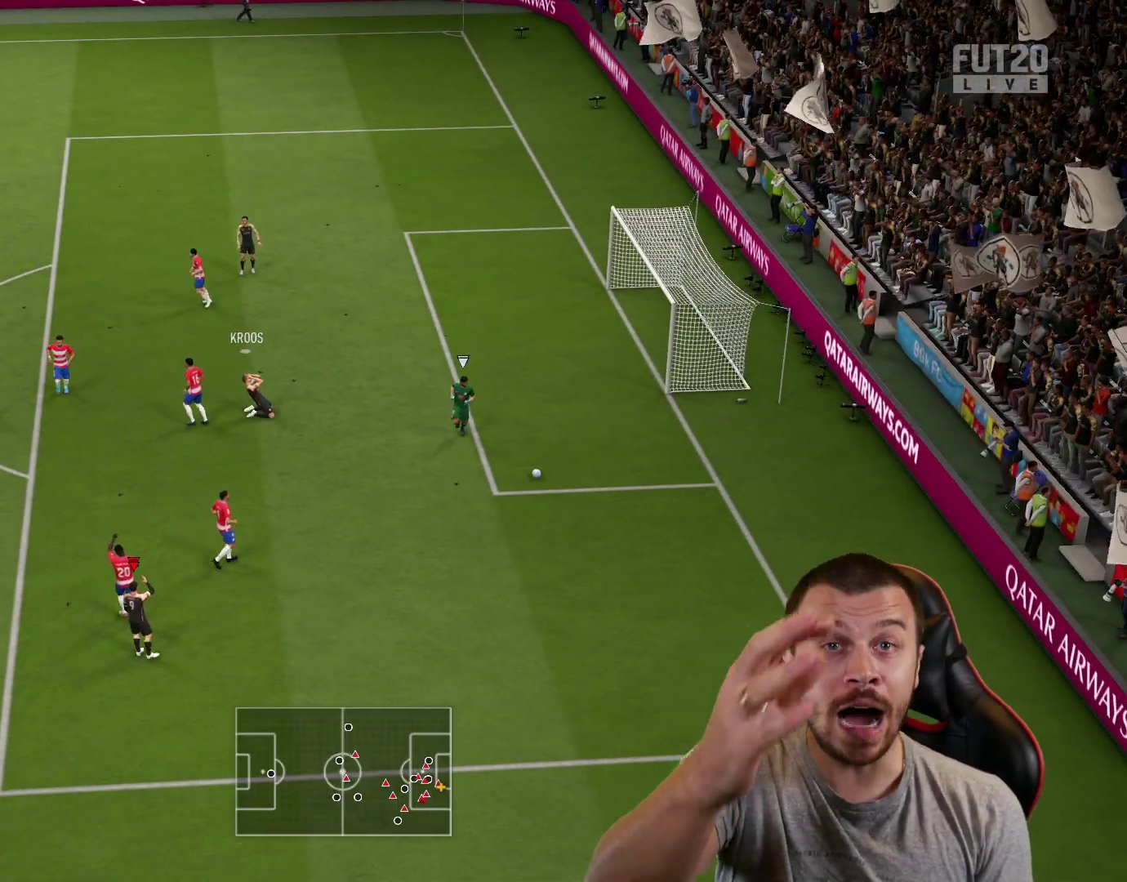
{"buttons": [], "left_stick": "center", "right_stick": "center", "events": []}
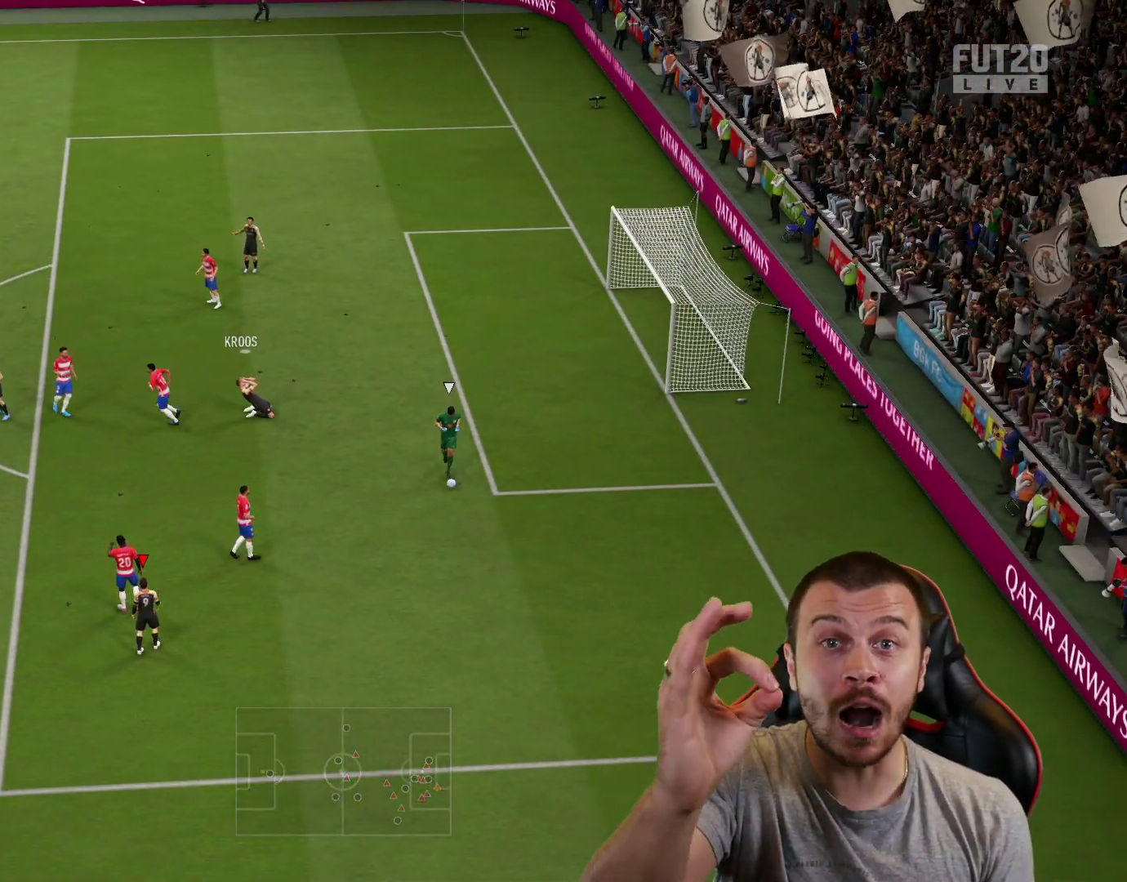
{"buttons": [], "left_stick": "right", "right_stick": "center", "events": [[67, "left_stick", "right"]]}
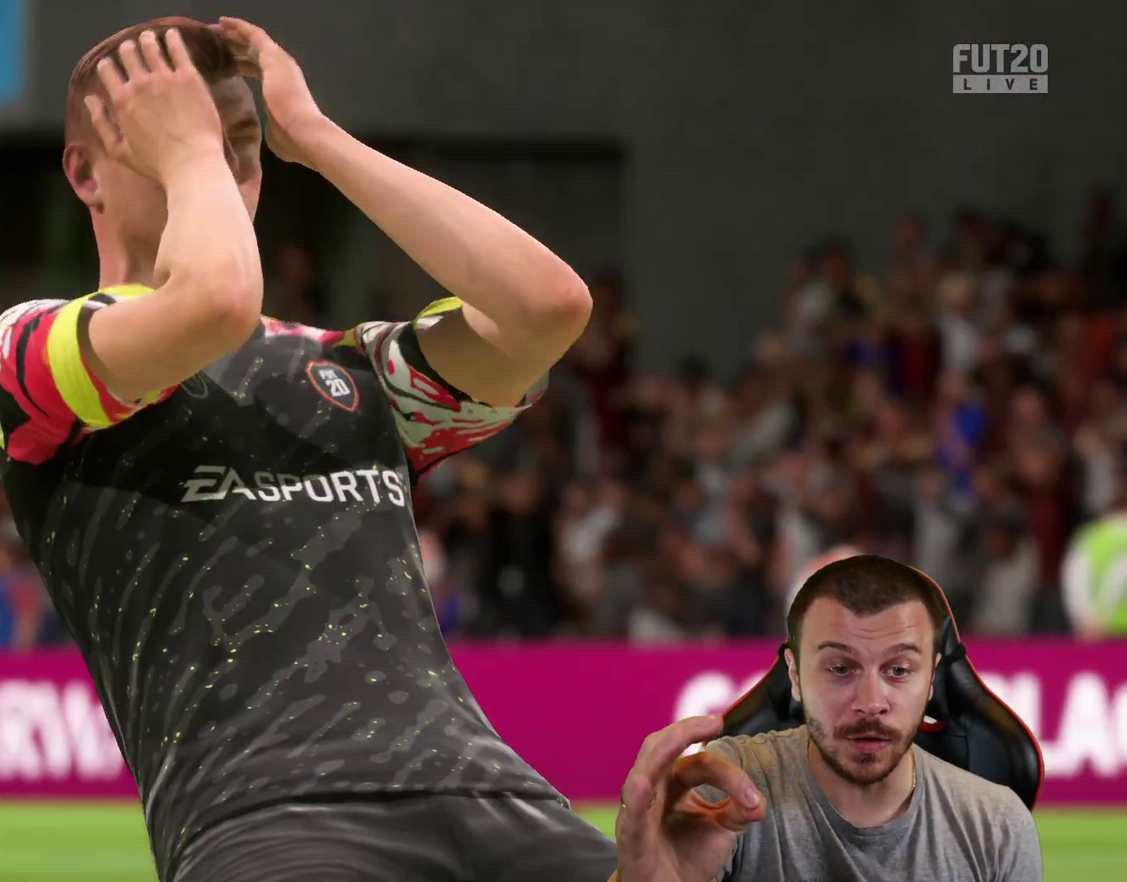
{"buttons": [], "left_stick": "right", "right_stick": "center", "events": []}
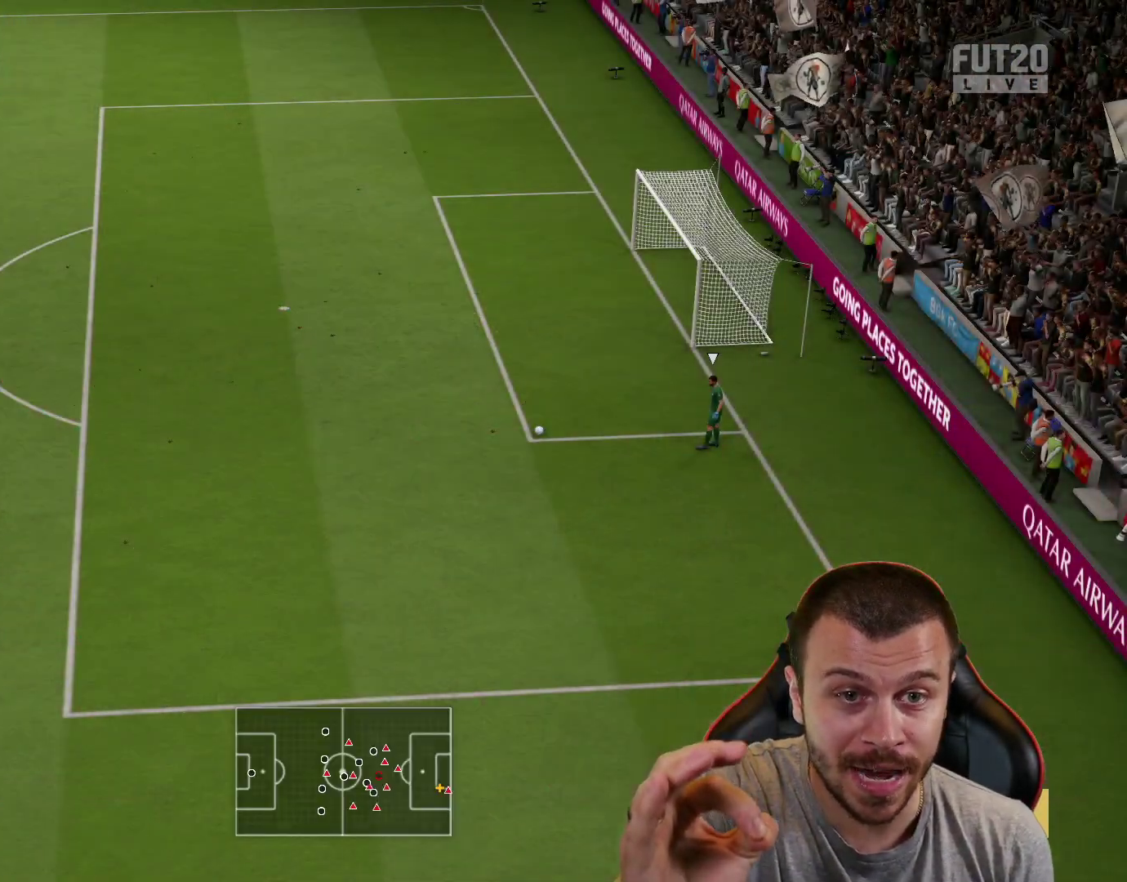
{"buttons": [], "left_stick": "right", "right_stick": "center", "events": []}
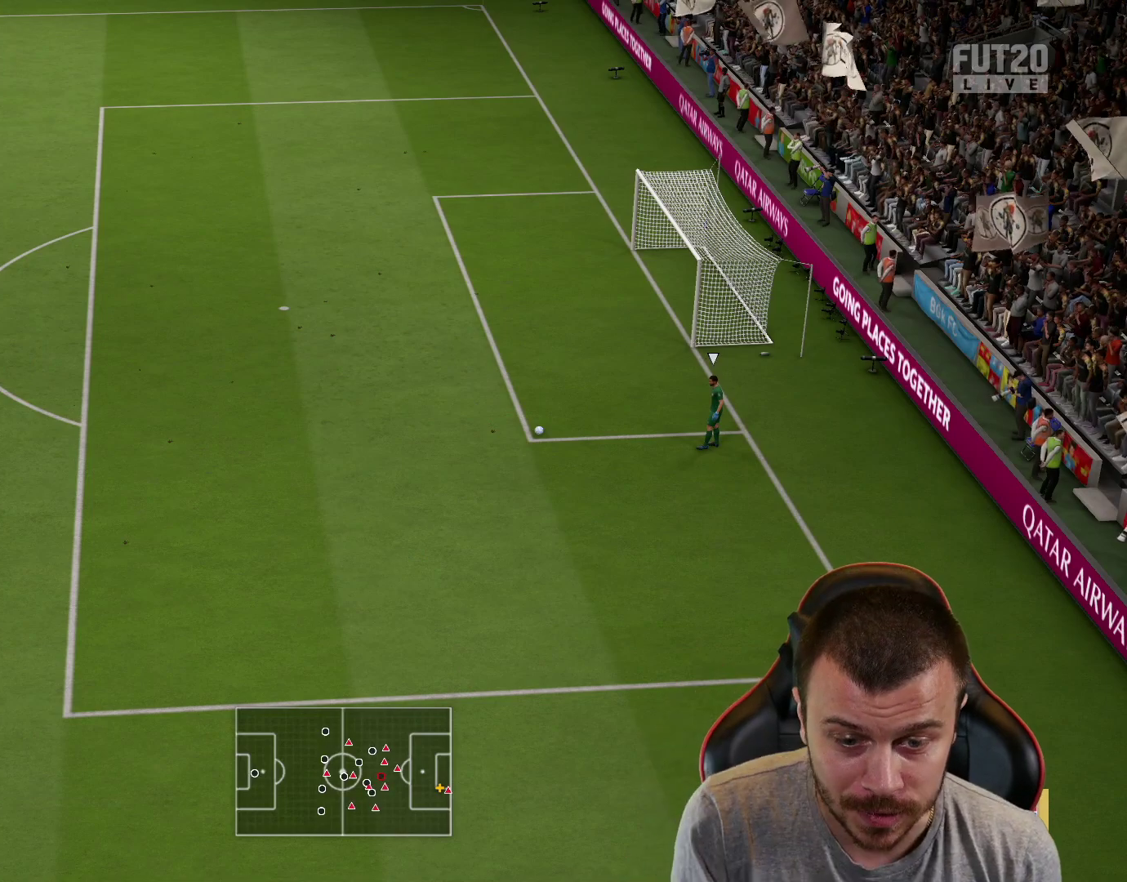
{"buttons": ["R2"], "left_stick": "right", "right_stick": "center", "events": [[300, "R2", "down"]]}
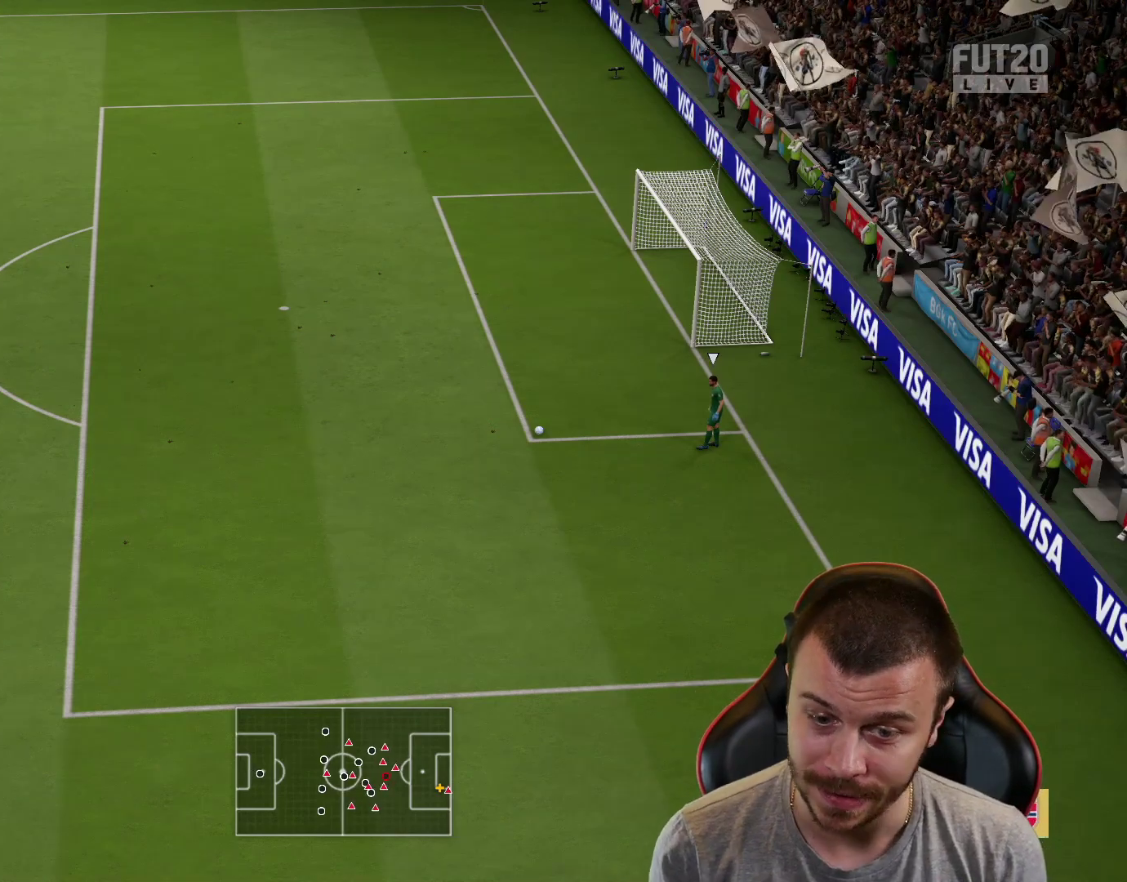
{"buttons": [], "left_stick": "down-left", "right_stick": "center", "events": [[367, "right_stick", "down-left"], [484, "R2", "up"], [484, "left_stick", "down-left"], [484, "right_stick", "center"]]}
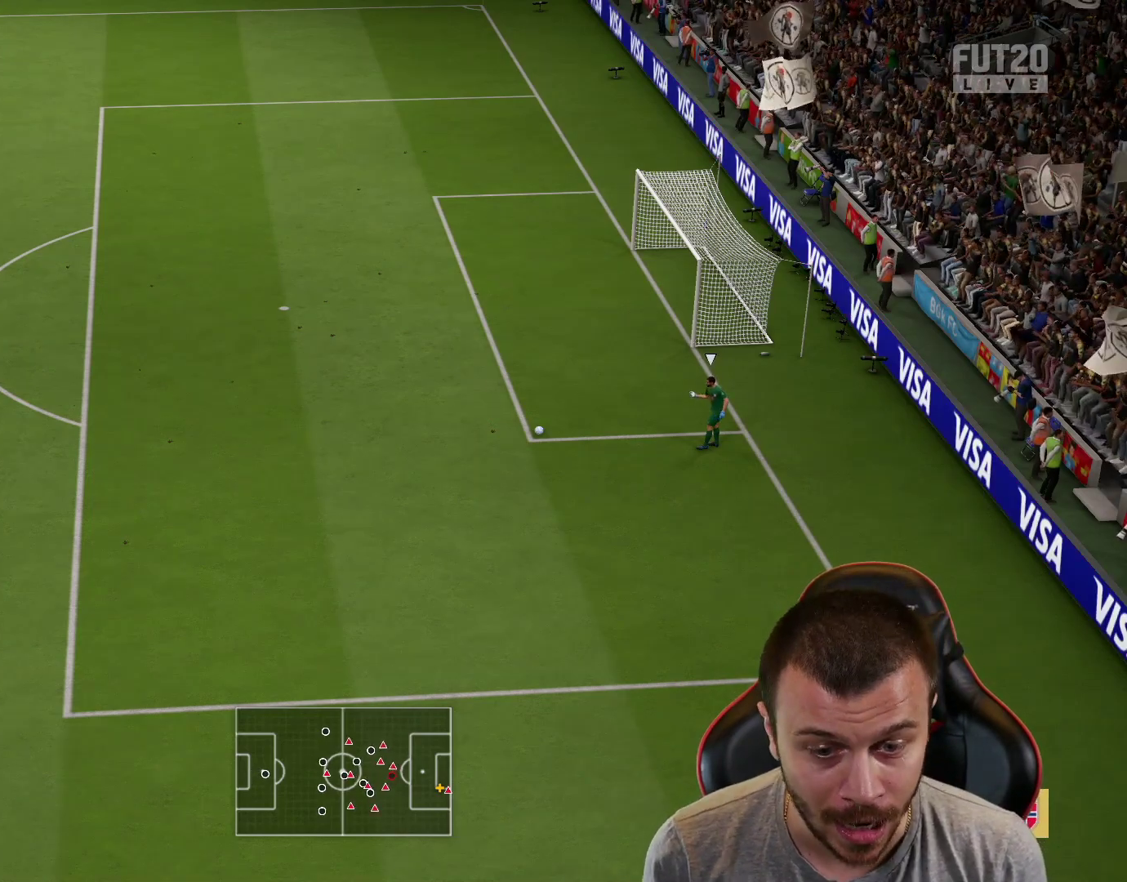
{"buttons": ["R2"], "left_stick": "down-right", "right_stick": "center", "events": [[100, "left_stick", "down"], [150, "R2", "down"], [333, "left_stick", "down-right"]]}
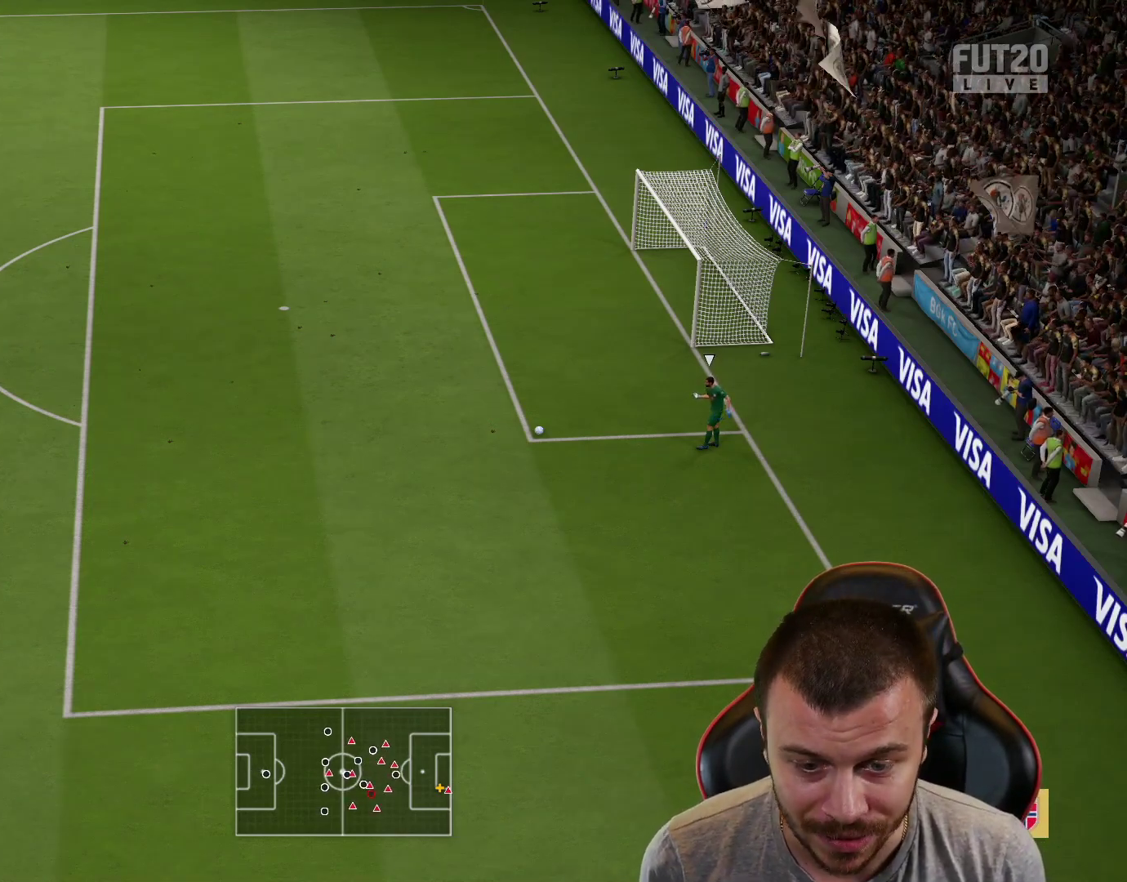
{"buttons": ["R2"], "left_stick": "down-right", "right_stick": "center", "events": []}
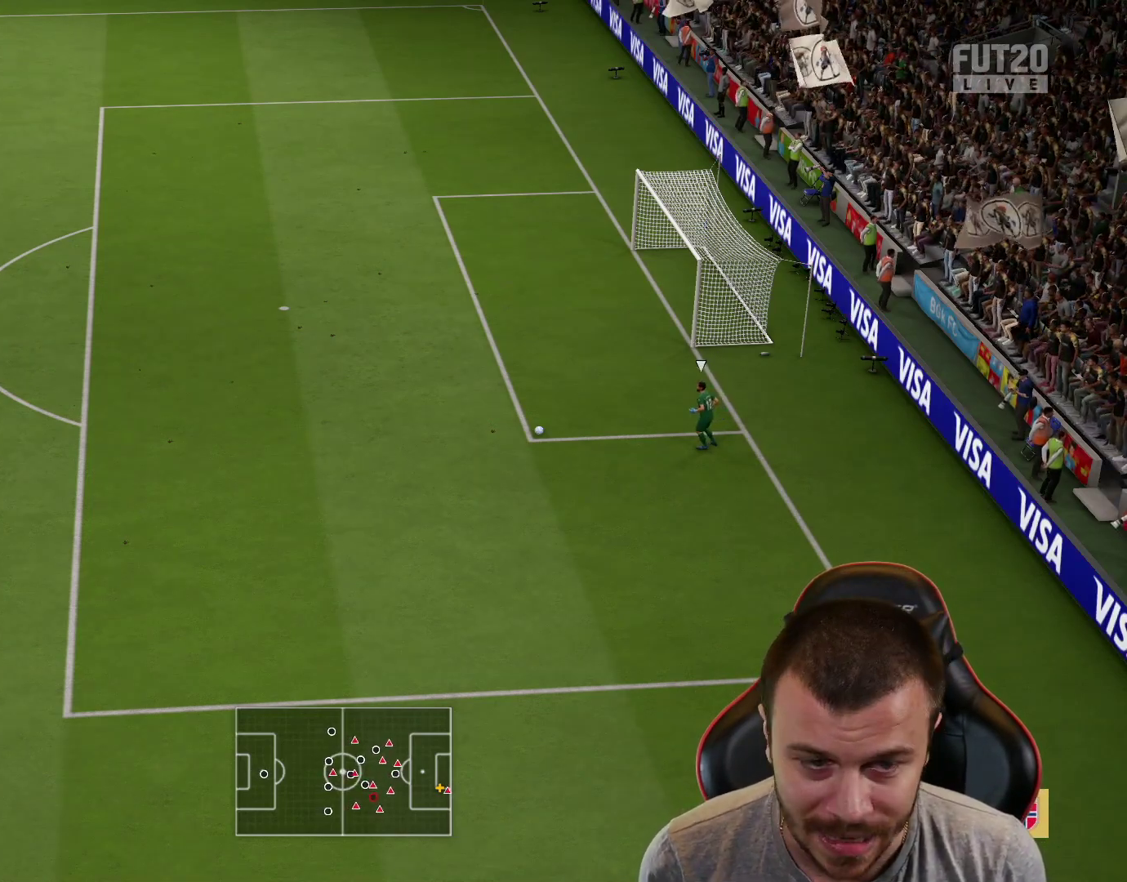
{"buttons": ["L2"], "left_stick": "down-right", "right_stick": "center", "events": [[150, "R2", "up"], [250, "L2", "down"]]}
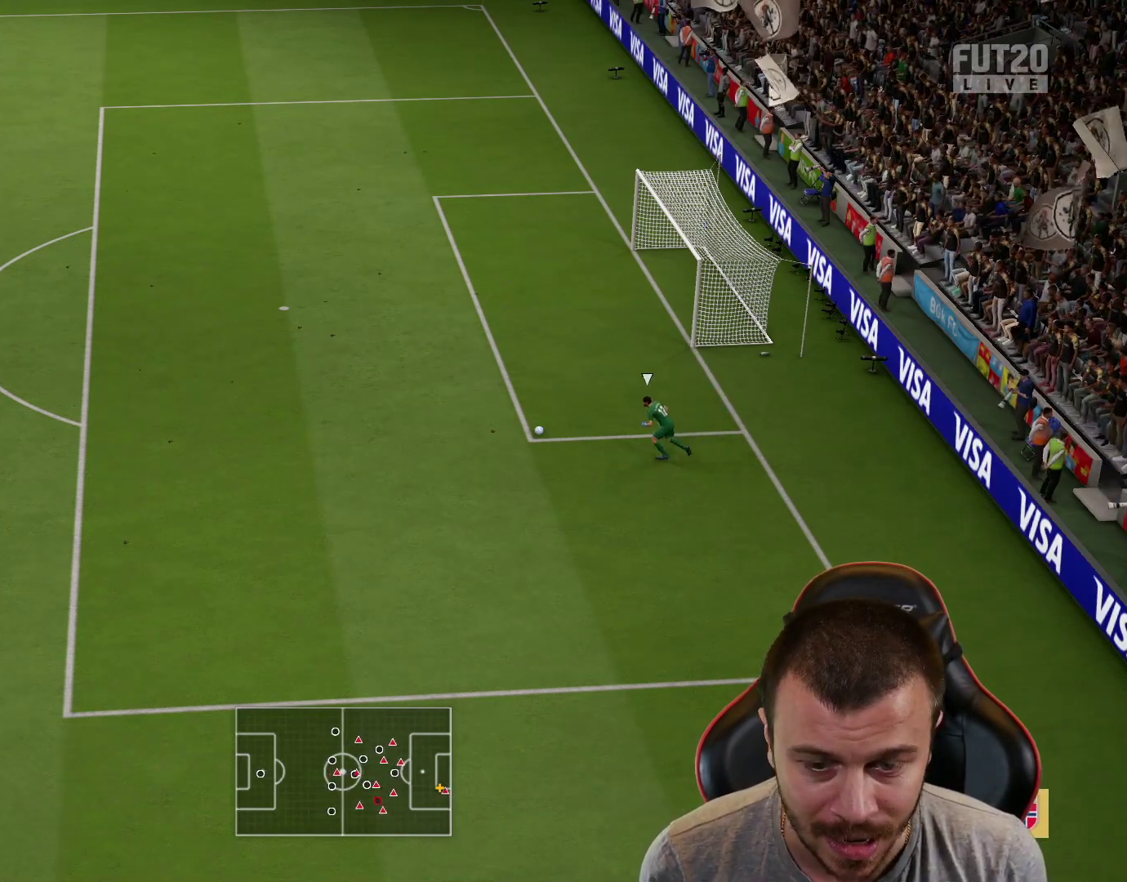
{"buttons": ["R2"], "left_stick": "up-right", "right_stick": "center", "events": [[116, "left_stick", "up-right"], [150, "right_stick", "up"], [250, "right_stick", "center"], [283, "R2", "down"], [317, "L2", "up"]]}
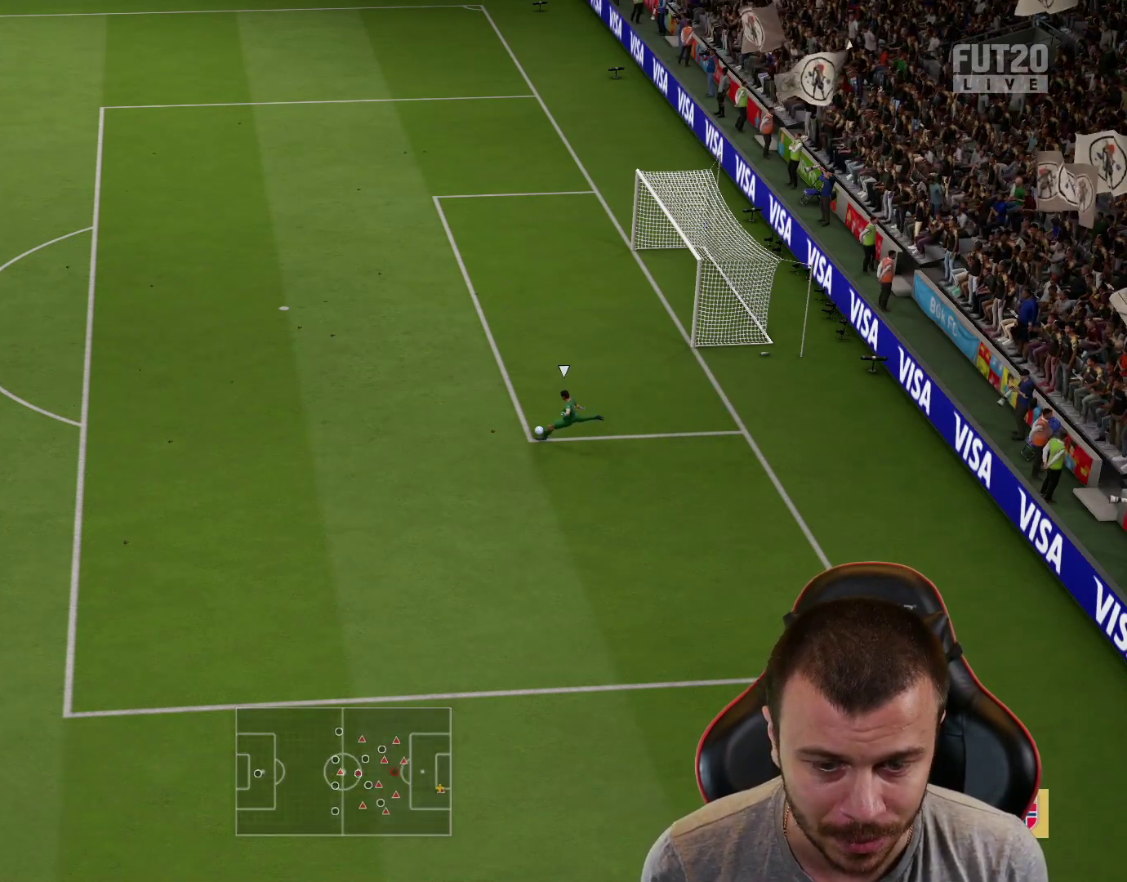
{"buttons": ["CROSS", "L1"], "left_stick": "up-left", "right_stick": "center", "events": [[250, "R2", "up"], [350, "left_stick", "up-left"], [417, "L1", "down"], [434, "CROSS", "down"]]}
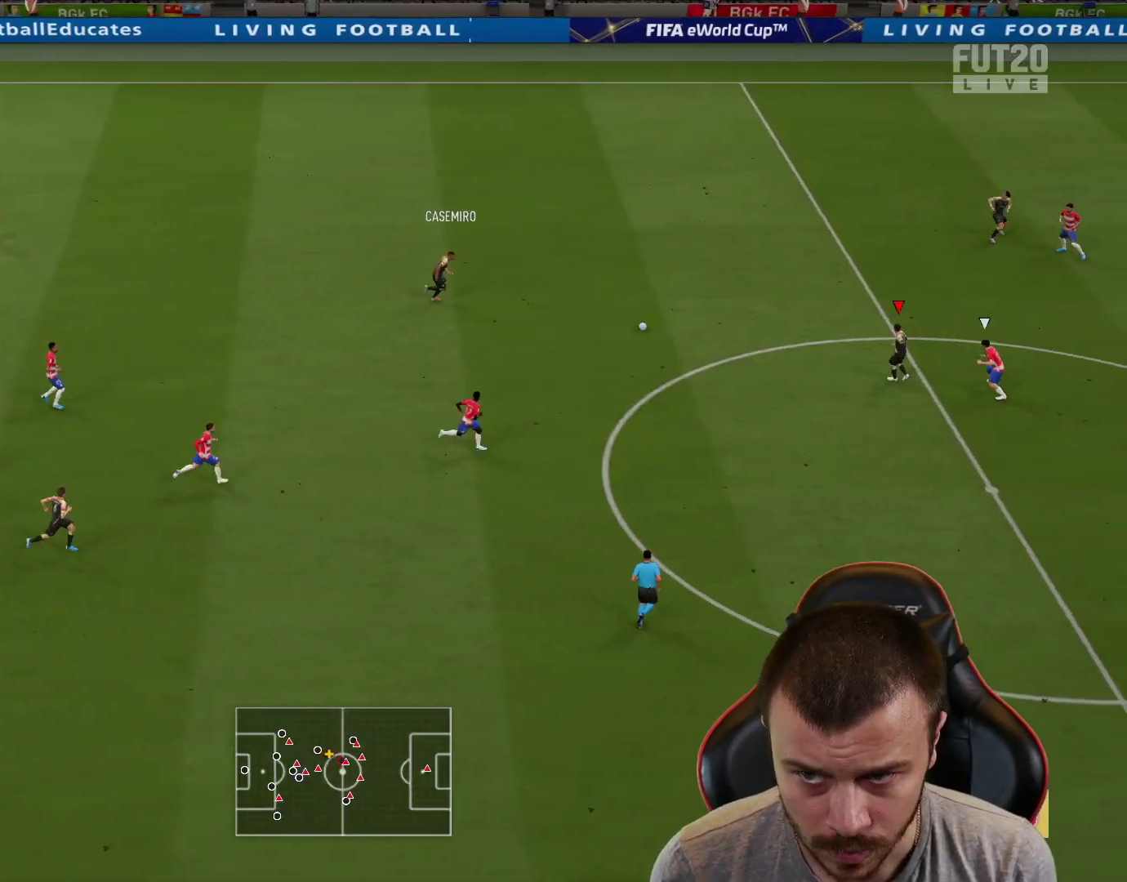
{"buttons": ["R2"], "left_stick": "up-right", "right_stick": "center", "events": [[50, "CROSS", "up"], [133, "R2", "down"], [150, "L1", "up"], [217, "left_stick", "center"], [333, "left_stick", "up-right"]]}